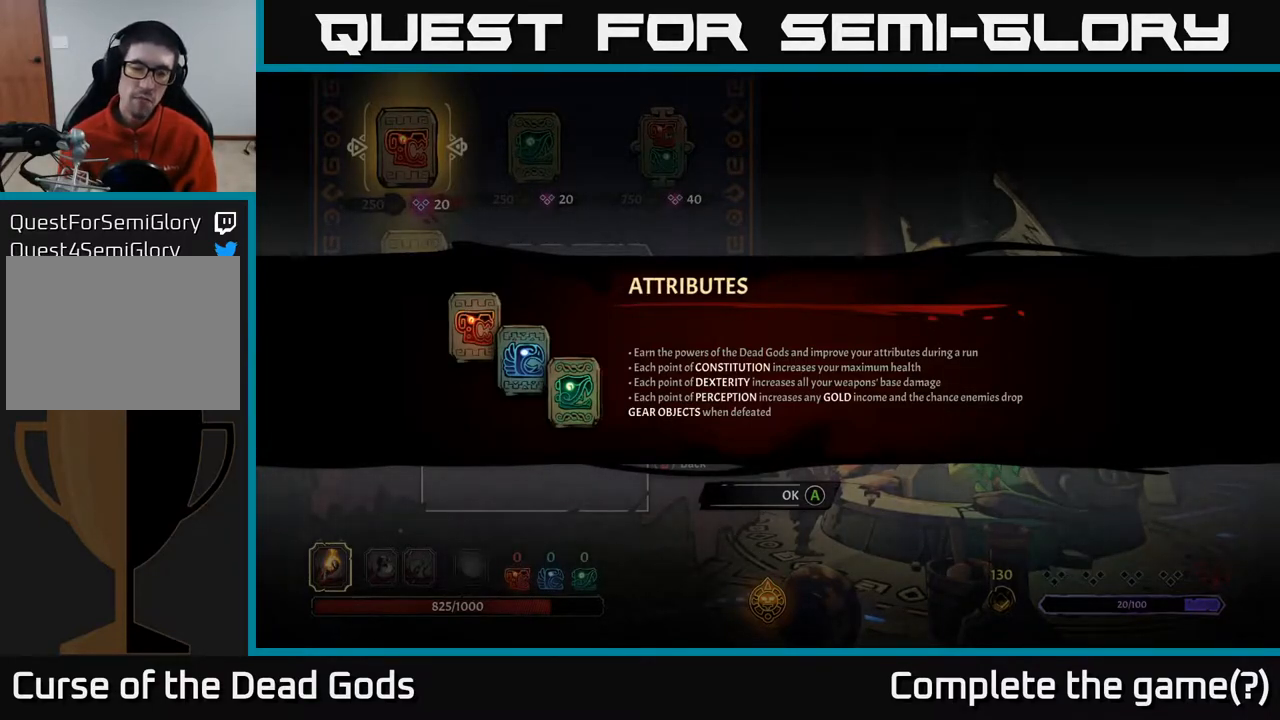
Gameplay with a controller (Xbox layout); each line is a JSON object with the inputs held at the frame after it. "events" lists button and stick changes between this image and that frame as [ms after this image, input, new state], when the widget could be followed in between.
{"buttons": [], "left_stick": "center", "right_stick": "center", "events": [[33, "A", "down"], [133, "A", "up"]]}
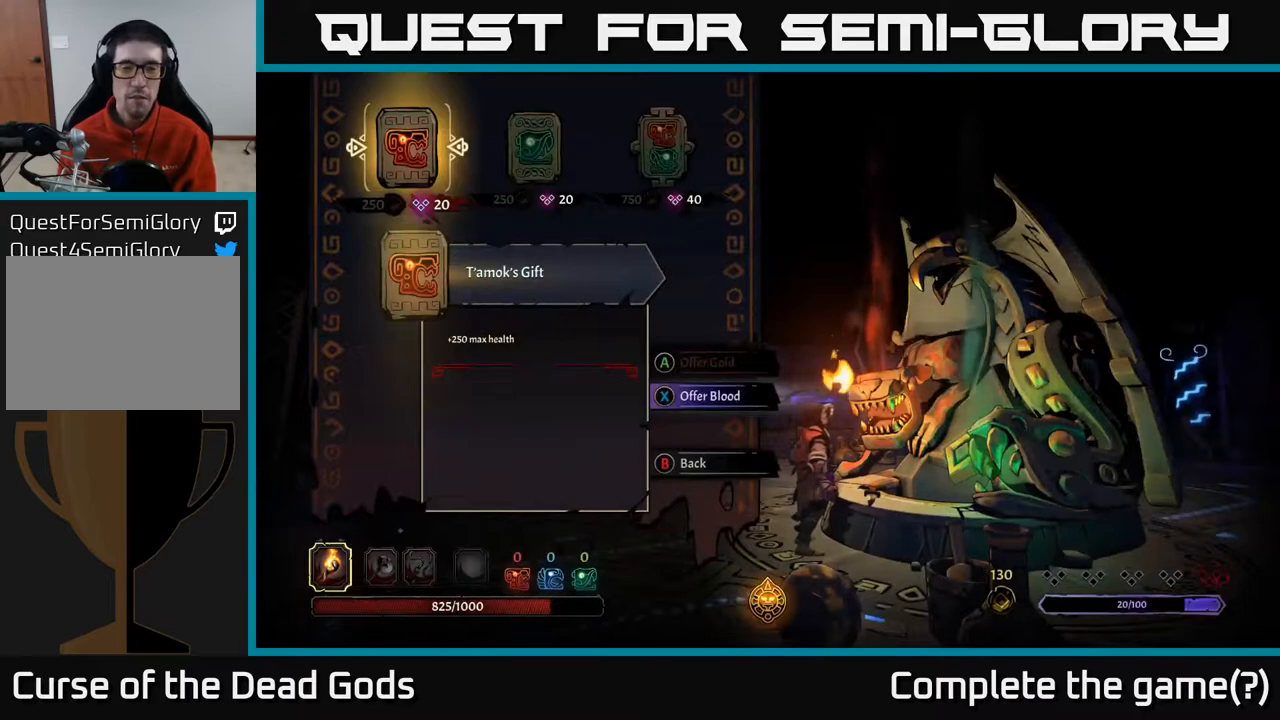
{"buttons": [], "left_stick": "center", "right_stick": "center", "events": []}
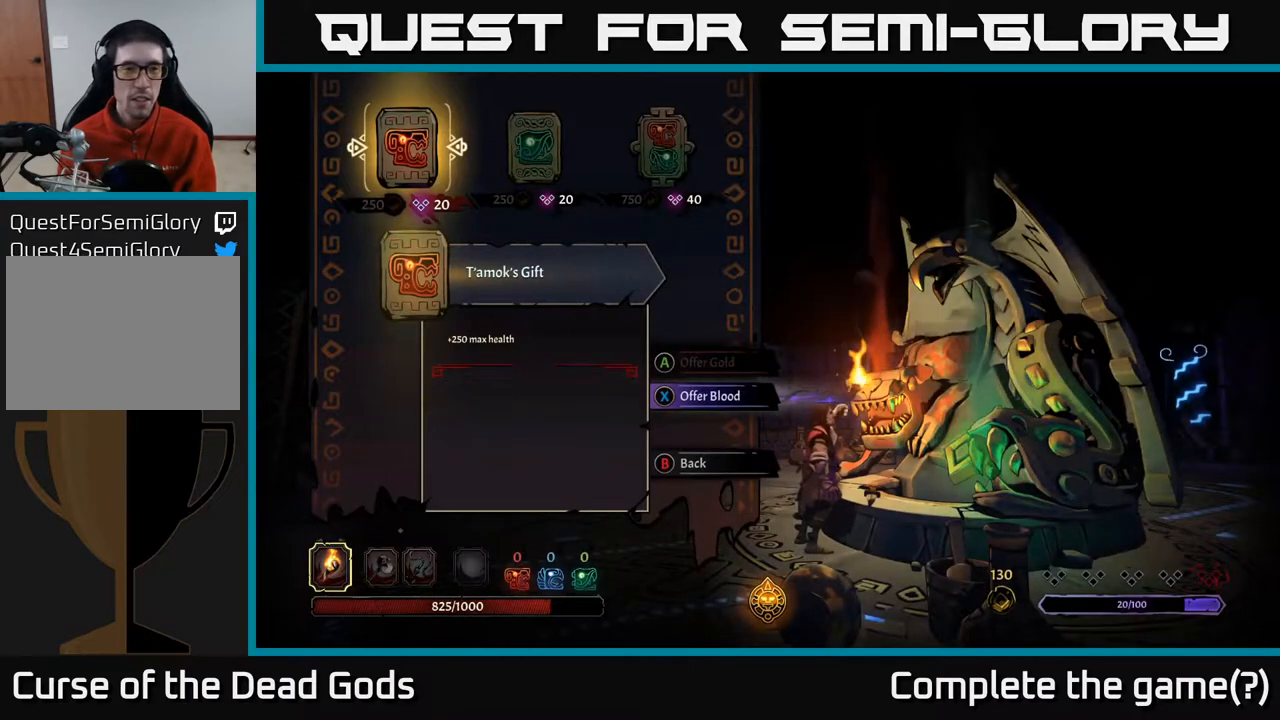
{"buttons": [], "left_stick": "center", "right_stick": "center", "events": [[133, "left_stick", "right"], [367, "left_stick", "center"]]}
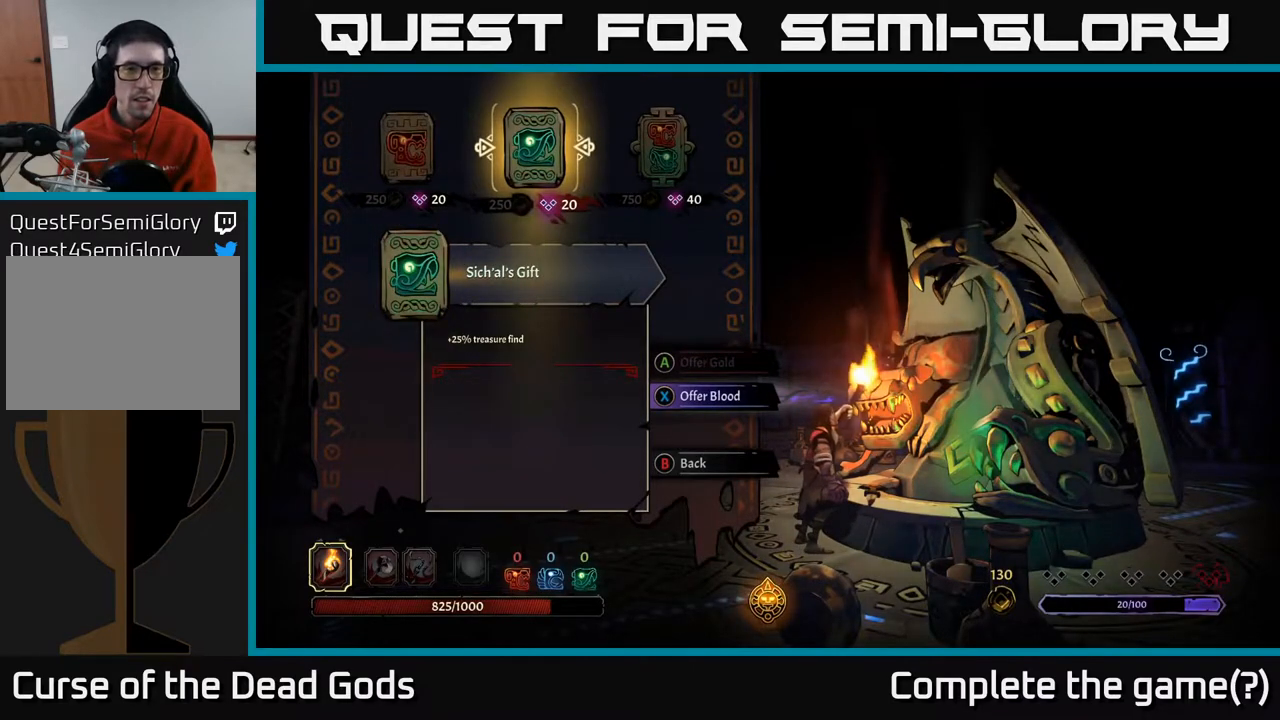
{"buttons": [], "left_stick": "center", "right_stick": "center", "events": []}
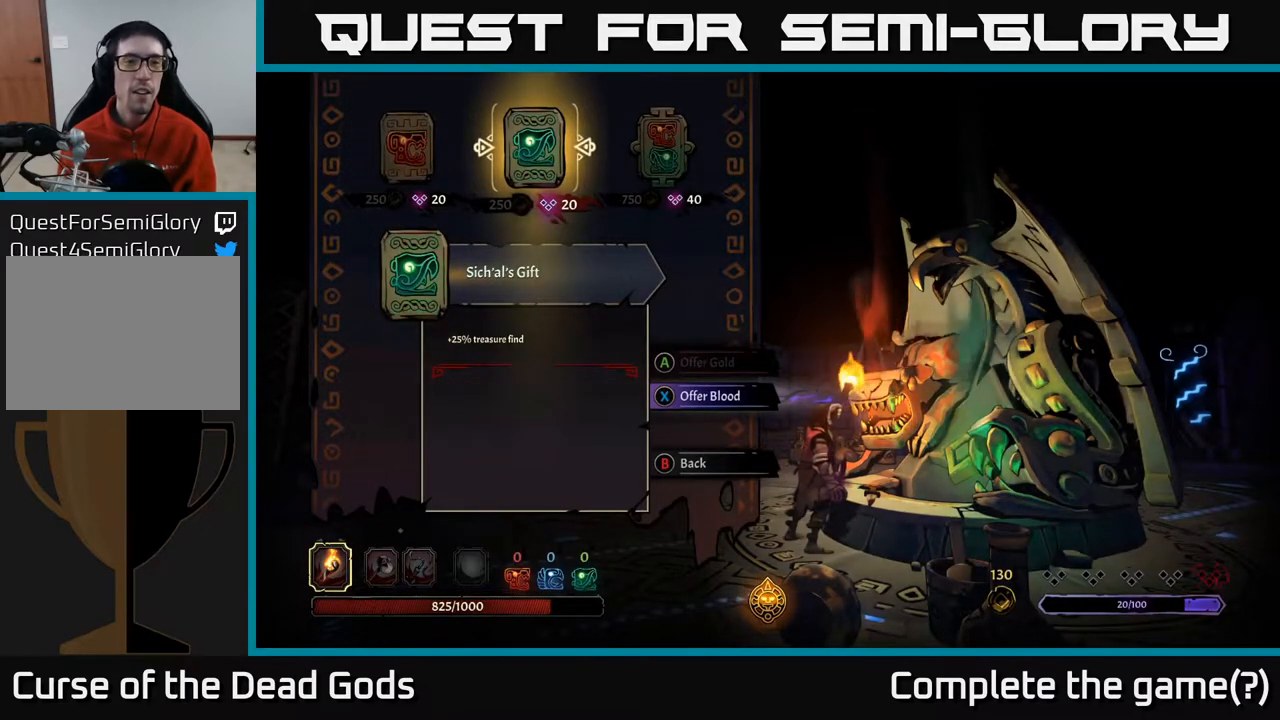
{"buttons": [], "left_stick": "center", "right_stick": "center", "events": [[50, "left_stick", "left"], [283, "left_stick", "center"]]}
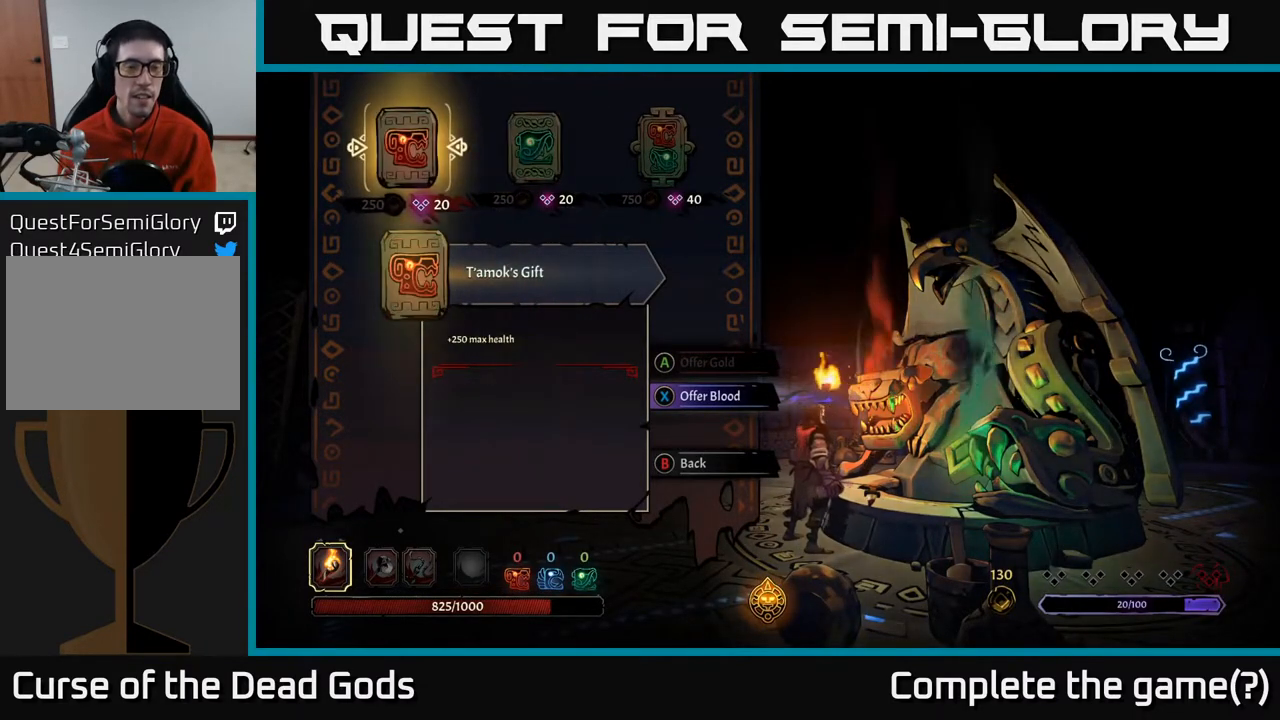
{"buttons": [], "left_stick": "center", "right_stick": "center", "events": []}
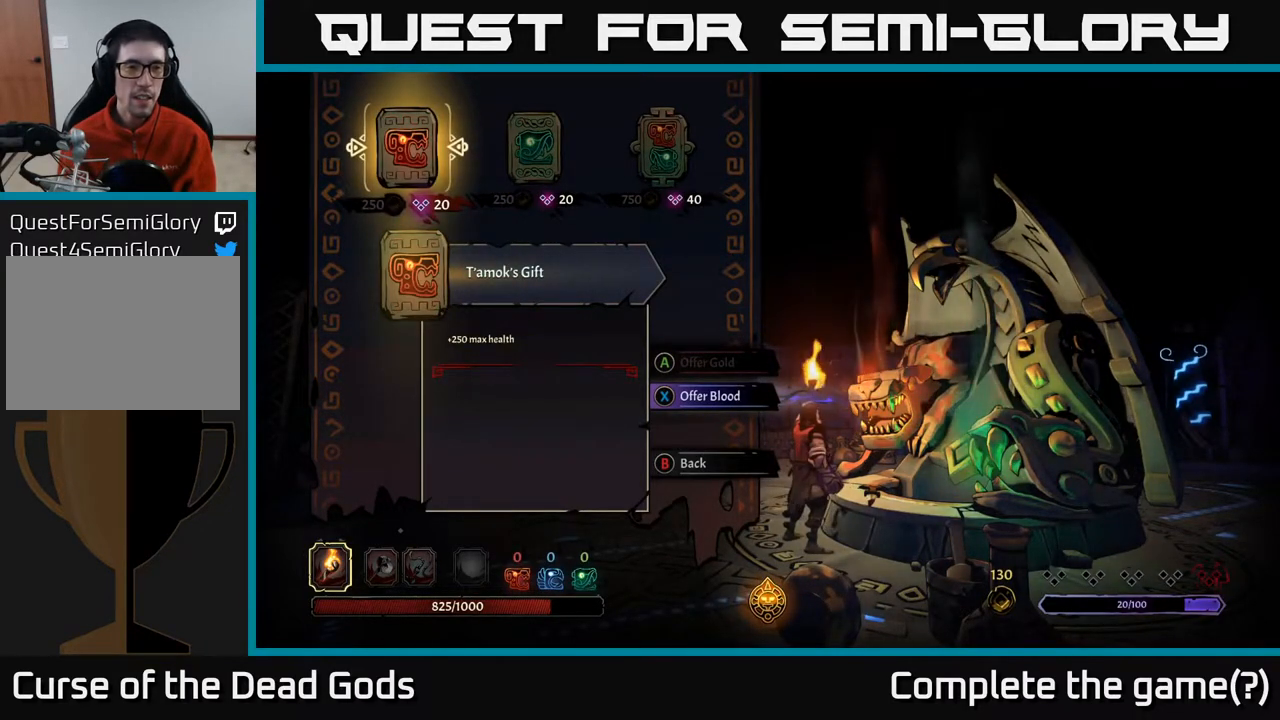
{"buttons": [], "left_stick": "center", "right_stick": "center", "events": [[250, "left_stick", "right"], [500, "left_stick", "center"]]}
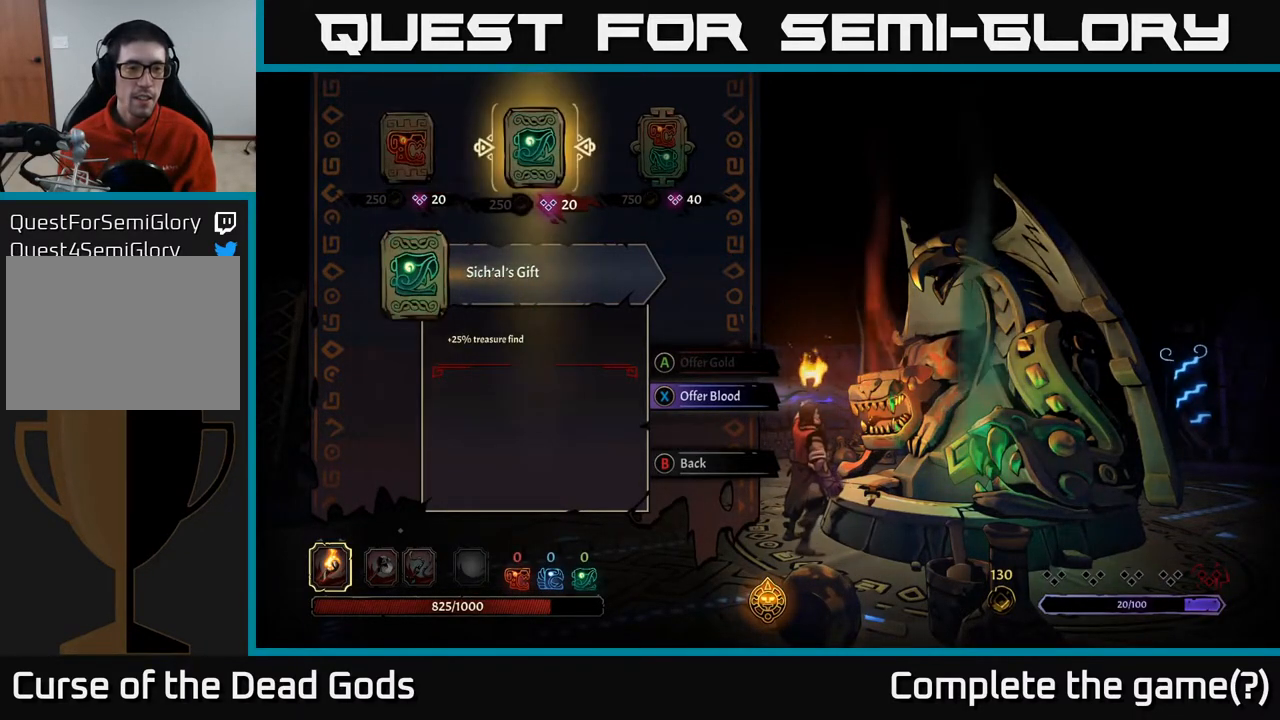
{"buttons": [], "left_stick": "right", "right_stick": "center", "events": [[450, "left_stick", "right"]]}
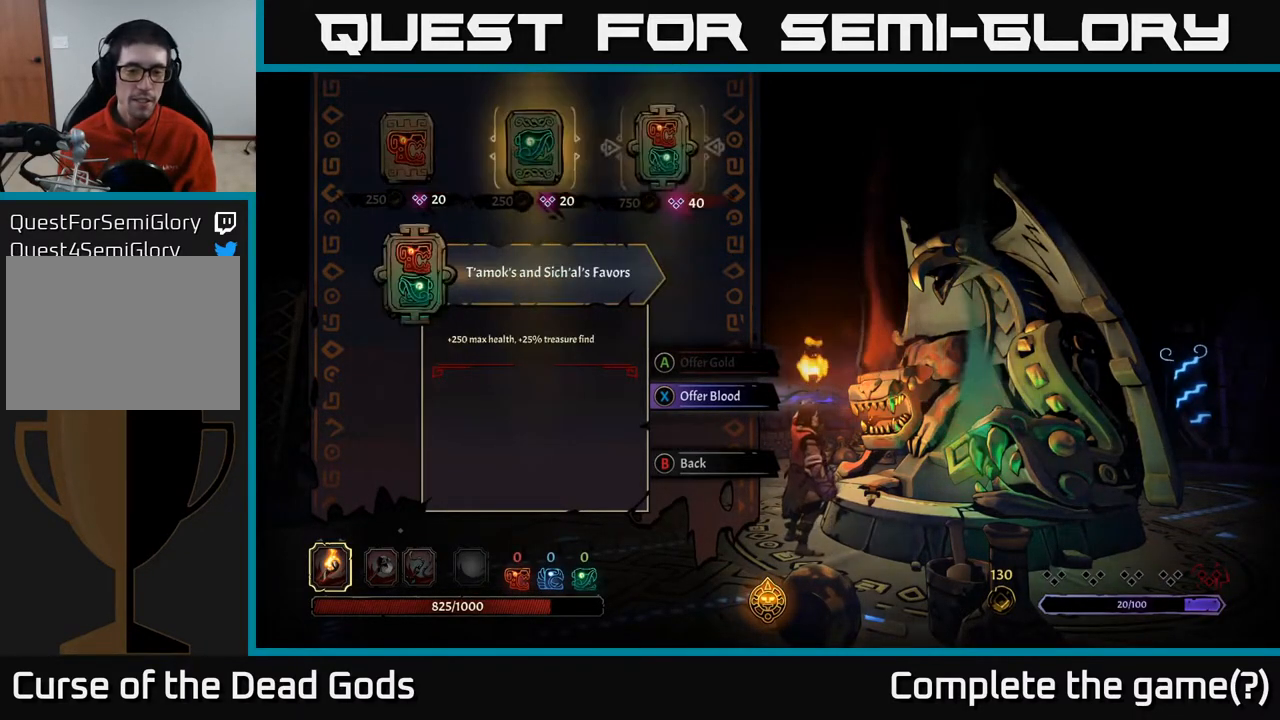
{"buttons": [], "left_stick": "center", "right_stick": "center", "events": [[233, "left_stick", "center"]]}
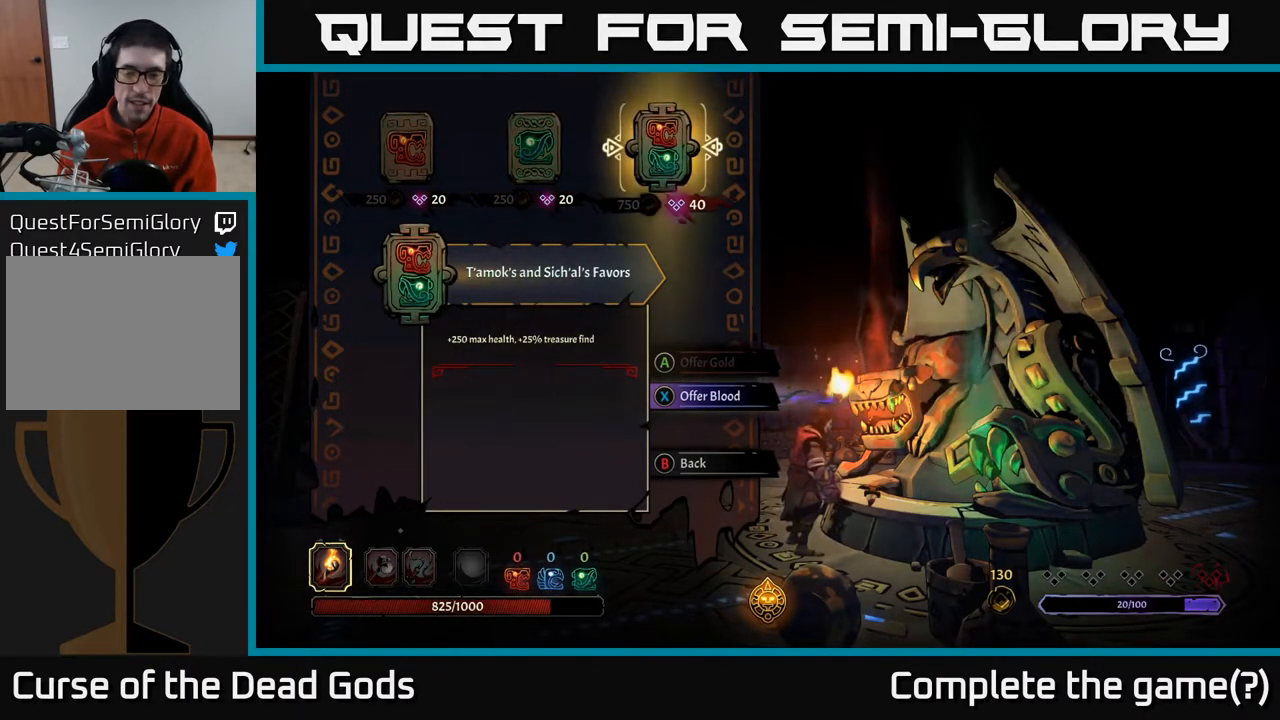
{"buttons": [], "left_stick": "left", "right_stick": "center", "events": [[17, "left_stick", "left"], [267, "left_stick", "center"], [333, "left_stick", "left"]]}
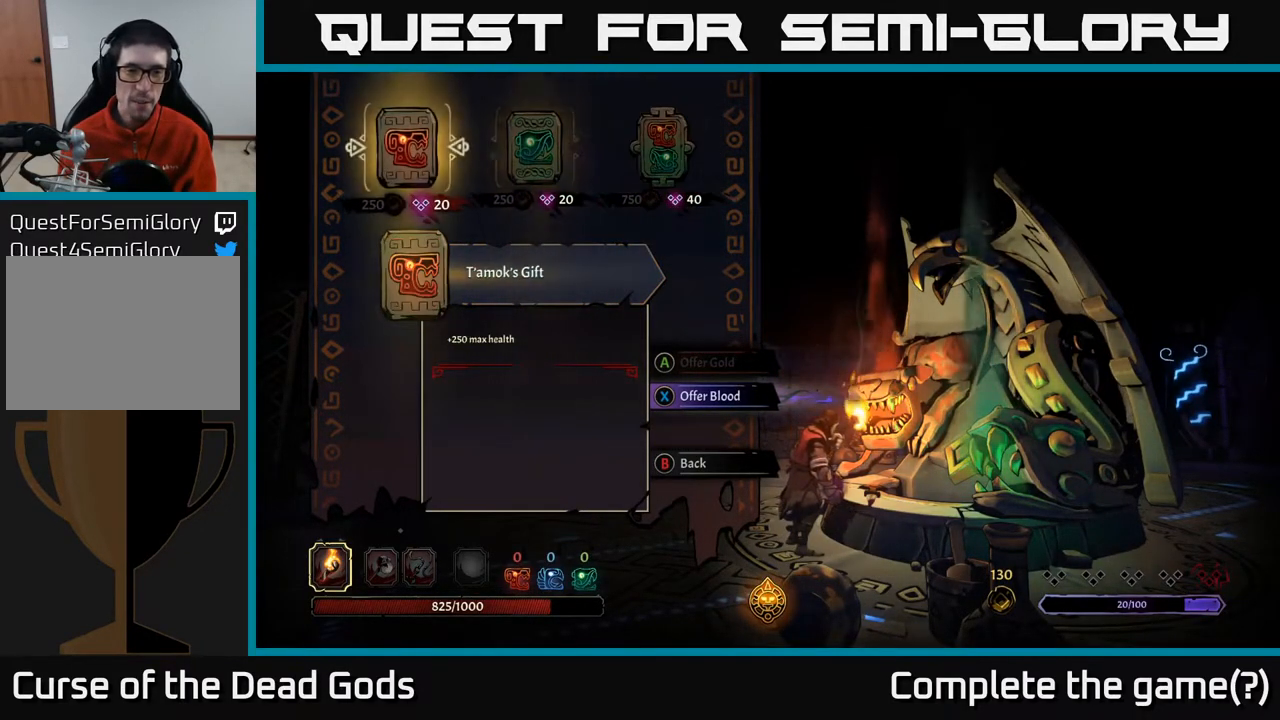
{"buttons": [], "left_stick": "center", "right_stick": "center", "events": [[33, "left_stick", "center"], [250, "left_stick", "right"], [433, "left_stick", "center"]]}
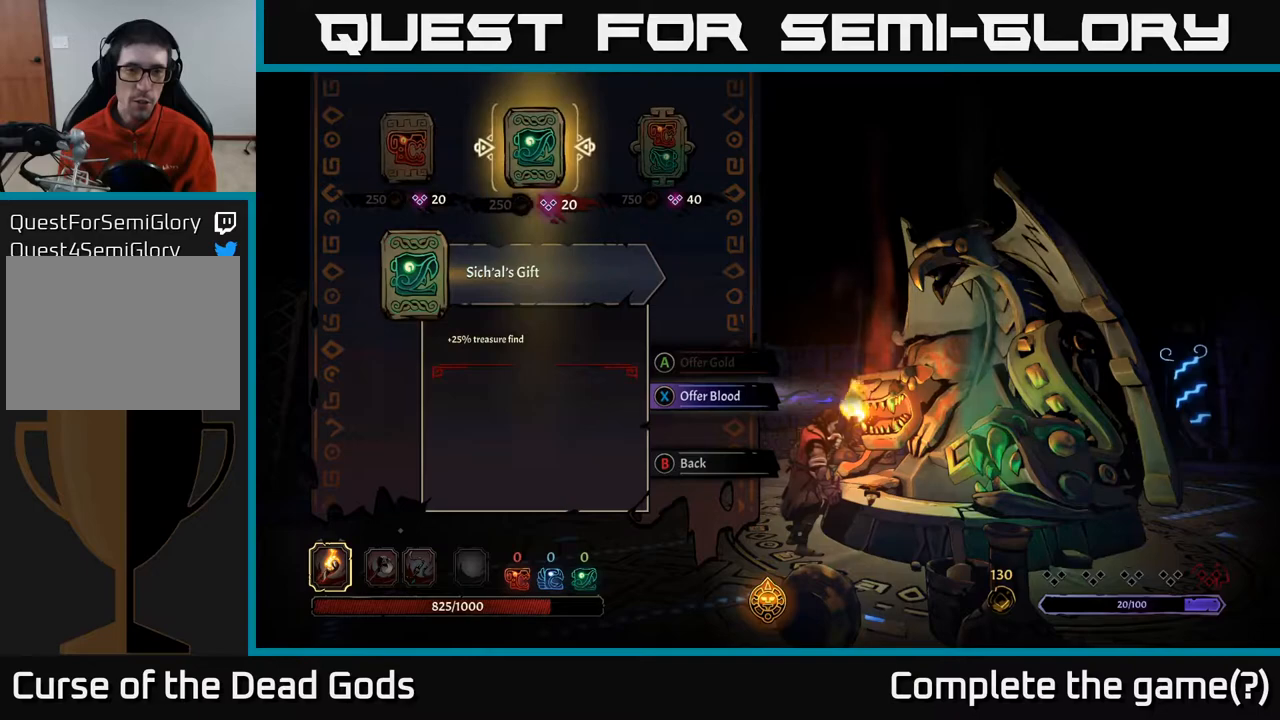
{"buttons": [], "left_stick": "center", "right_stick": "center", "events": [[100, "left_stick", "right"], [317, "left_stick", "center"]]}
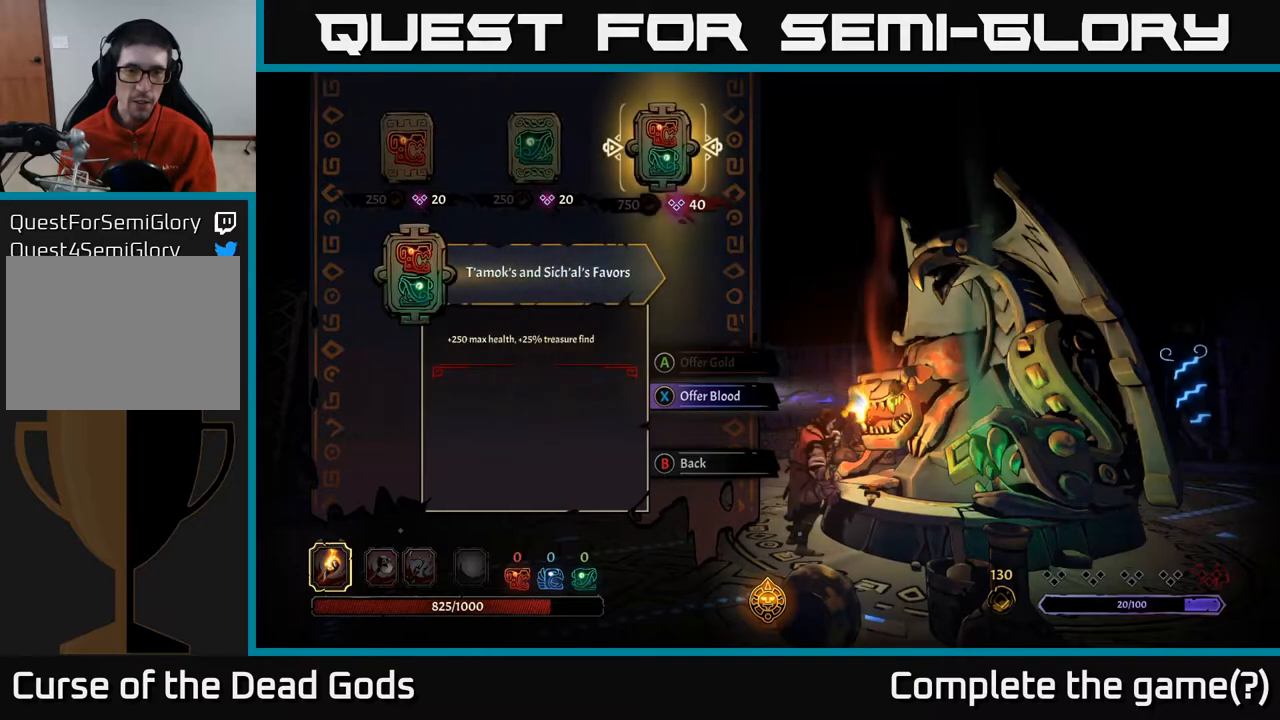
{"buttons": [], "left_stick": "left", "right_stick": "center", "events": [[483, "left_stick", "left"]]}
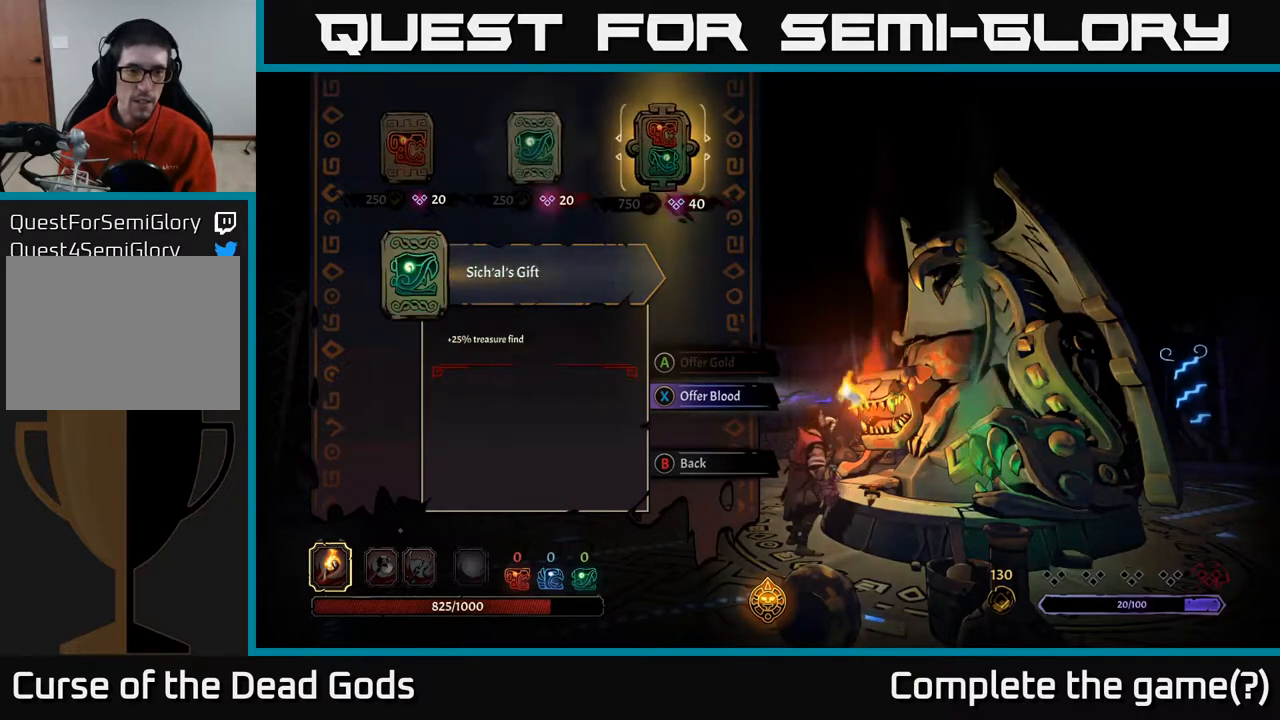
{"buttons": [], "left_stick": "left", "right_stick": "center", "events": [[183, "left_stick", "center"], [383, "left_stick", "left"]]}
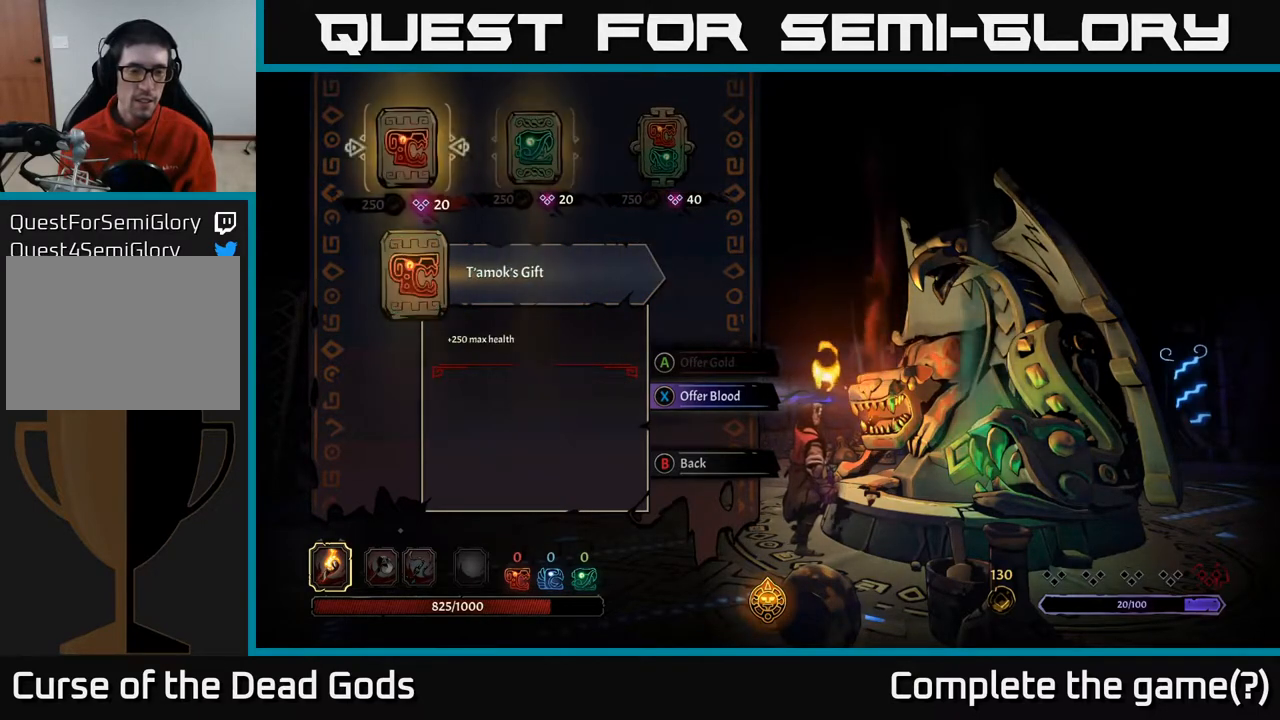
{"buttons": [], "left_stick": "center", "right_stick": "center", "events": [[83, "left_stick", "center"]]}
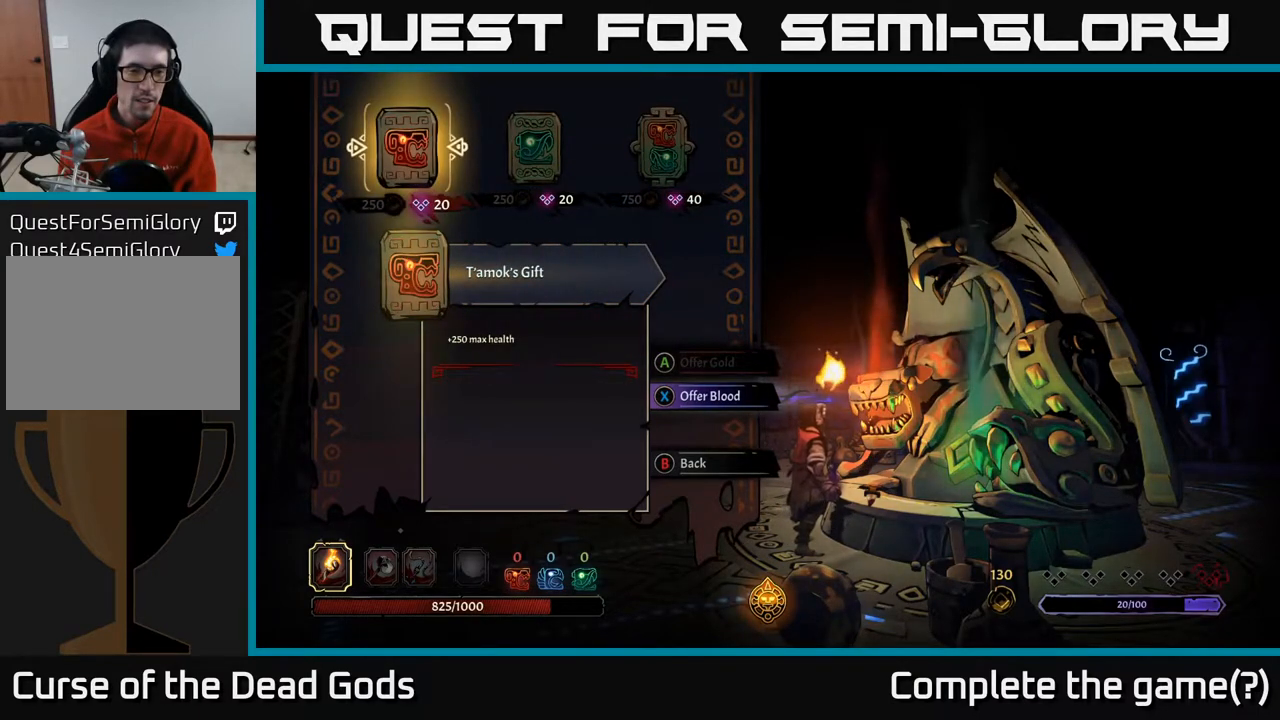
{"buttons": [], "left_stick": "center", "right_stick": "center", "events": []}
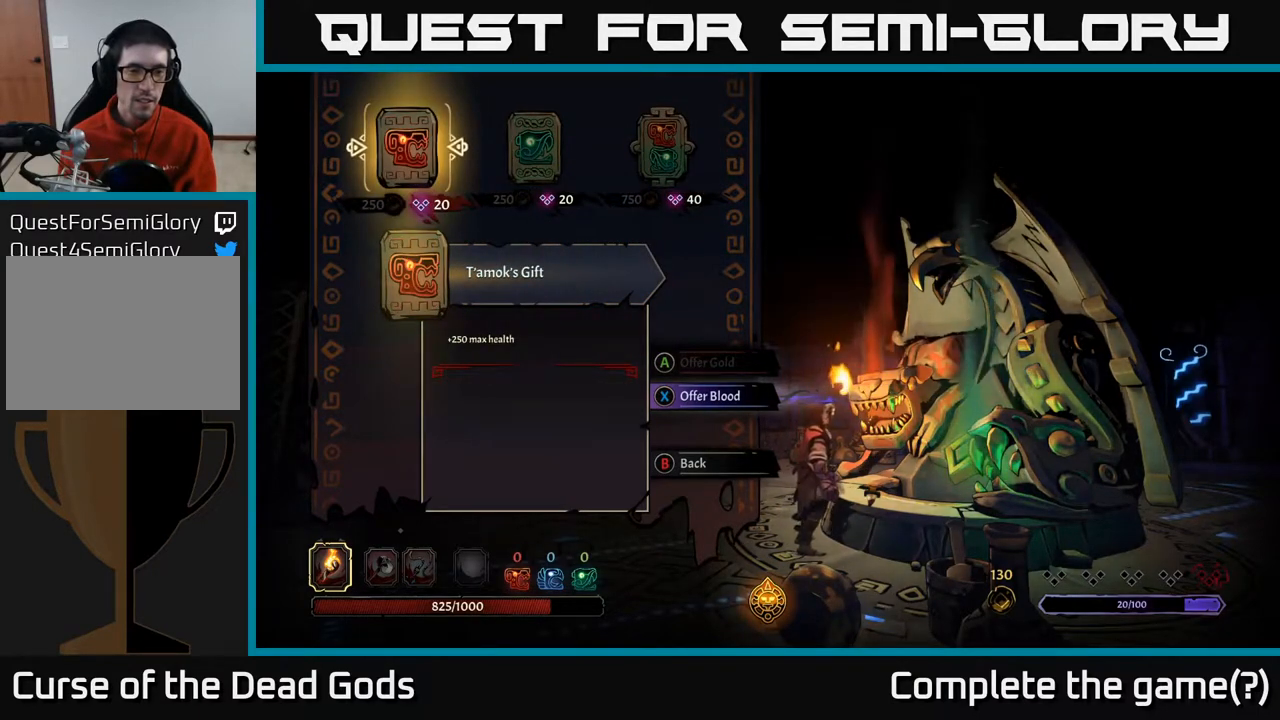
{"buttons": [], "left_stick": "center", "right_stick": "center", "events": []}
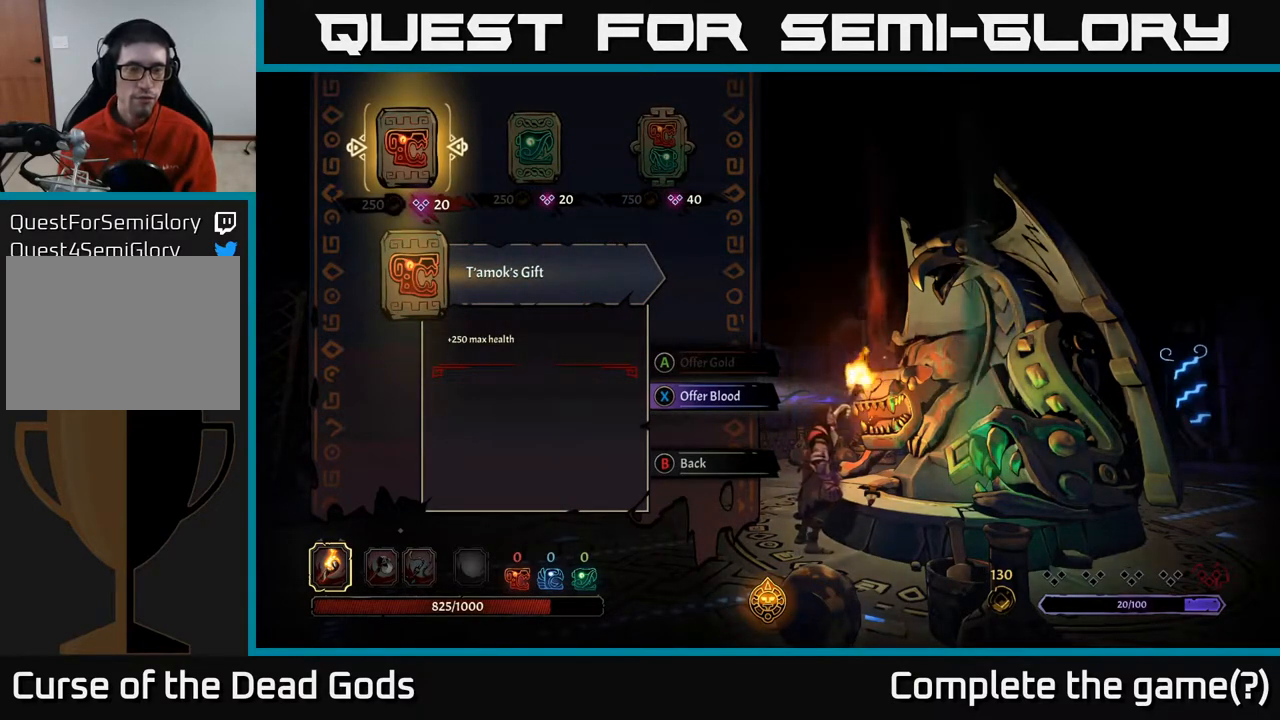
{"buttons": [], "left_stick": "right", "right_stick": "center", "events": [[367, "left_stick", "right"]]}
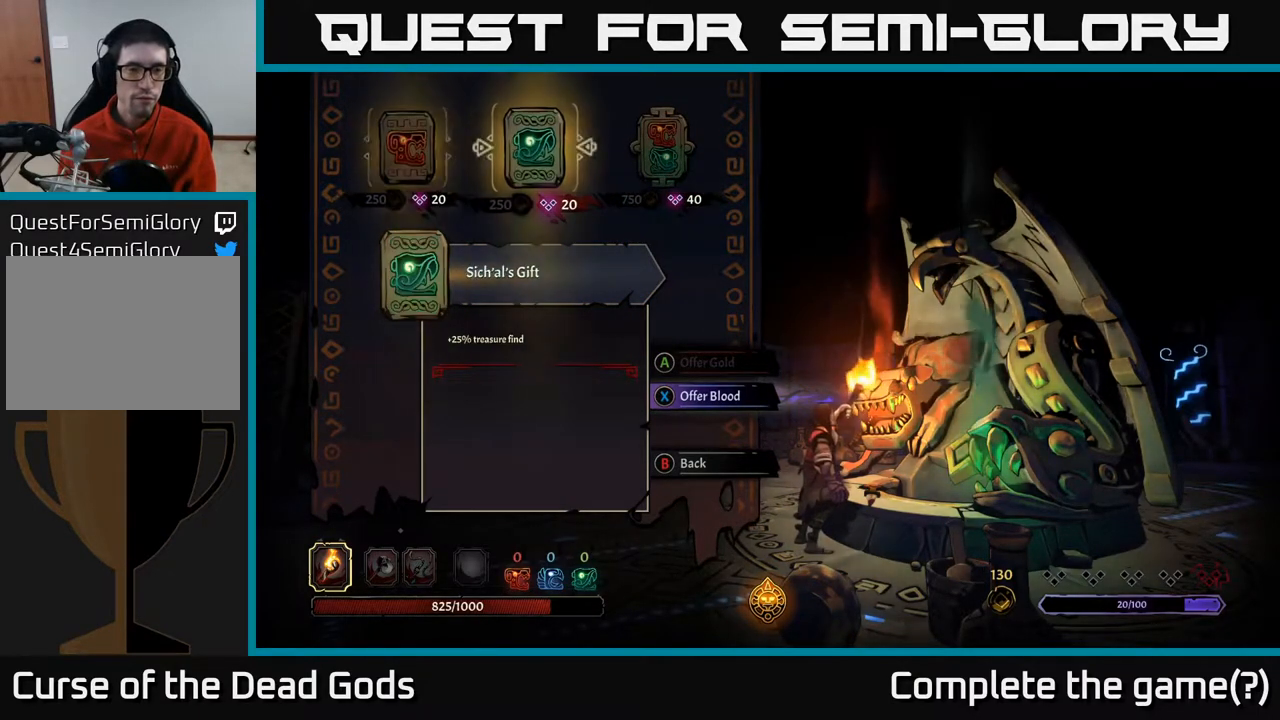
{"buttons": [], "left_stick": "right", "right_stick": "center", "events": [[117, "left_stick", "center"], [267, "left_stick", "right"]]}
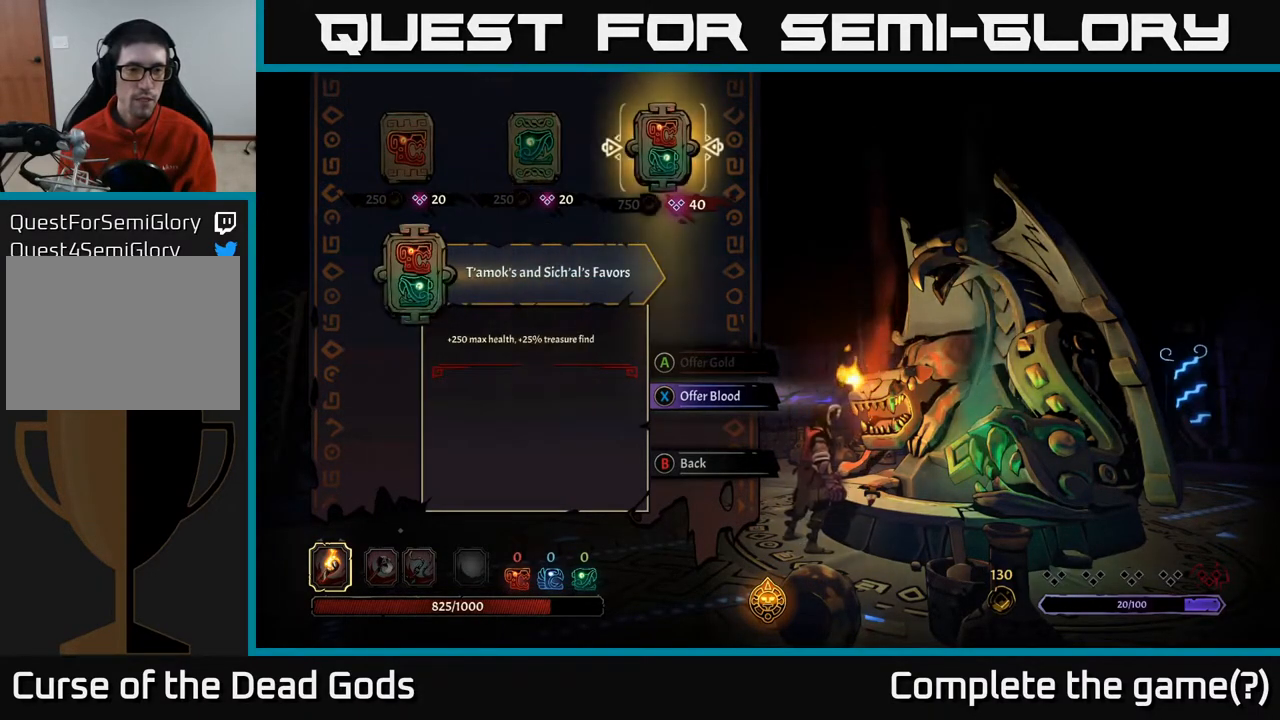
{"buttons": [], "left_stick": "center", "right_stick": "center", "events": [[50, "left_stick", "center"]]}
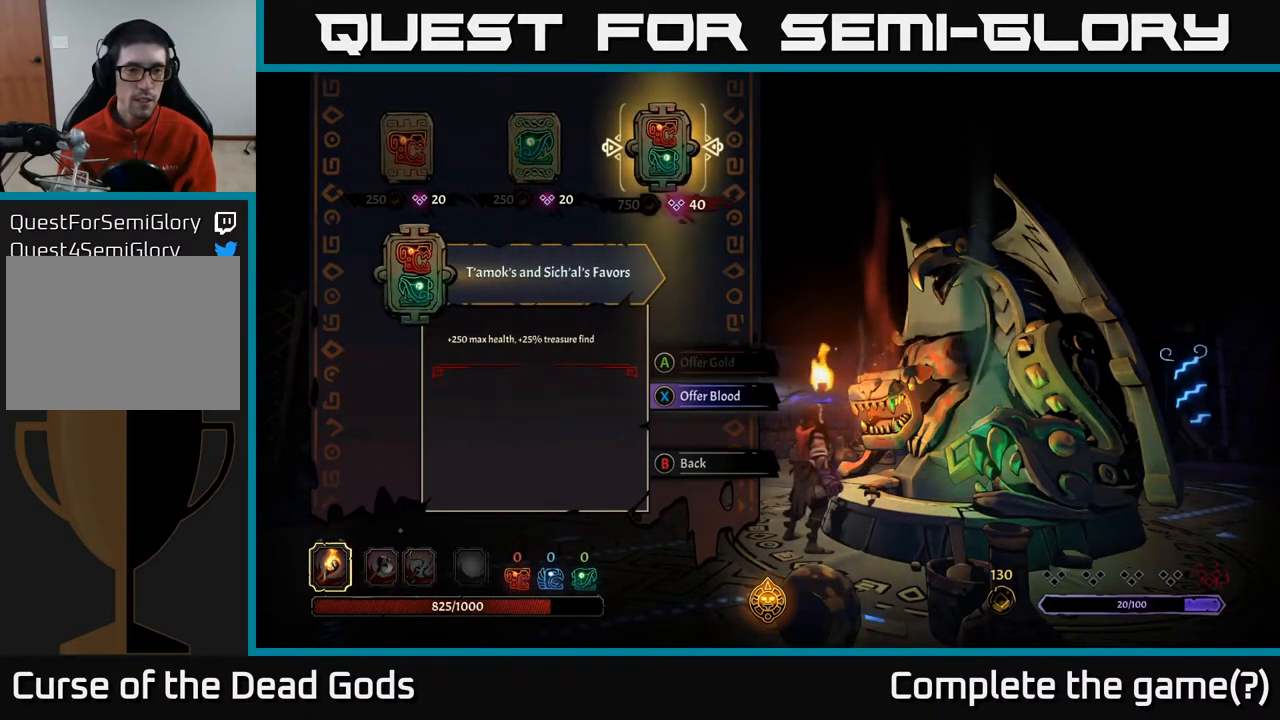
{"buttons": [], "left_stick": "left", "right_stick": "center", "events": [[117, "left_stick", "left"], [350, "left_stick", "center"], [417, "left_stick", "left"]]}